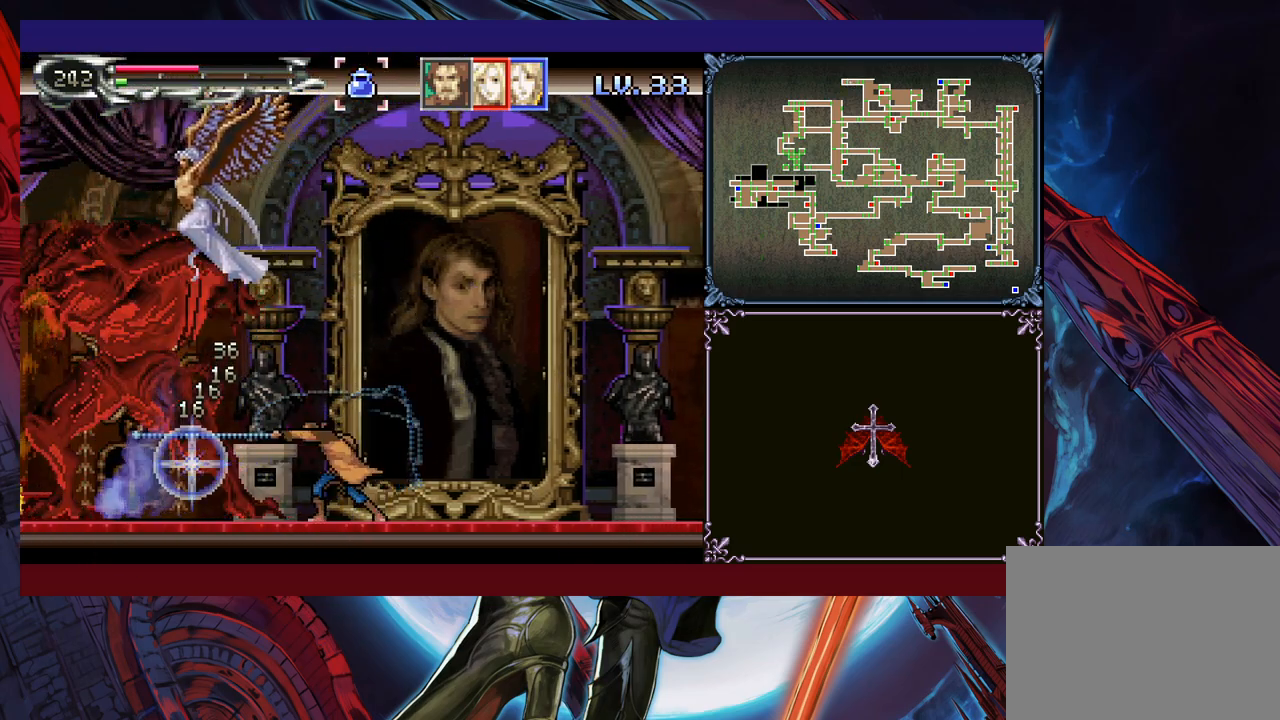
Gameplay with a controller (Xbox layout); each line is a JSON object with the inputs held at the frame after it. "events" lists button and stick changes between this image and that frame as [ms after this image, input, new state], when the widget could be followed in between. Not read: L2 R2 R3 right_stick.
{"buttons": ["X"], "left_stick": "center", "events": [[50, "X", "up"], [133, "X", "down"], [200, "X", "up"], [250, "X", "down"], [333, "X", "up"], [383, "X", "down"], [450, "X", "up"], [500, "X", "down"]]}
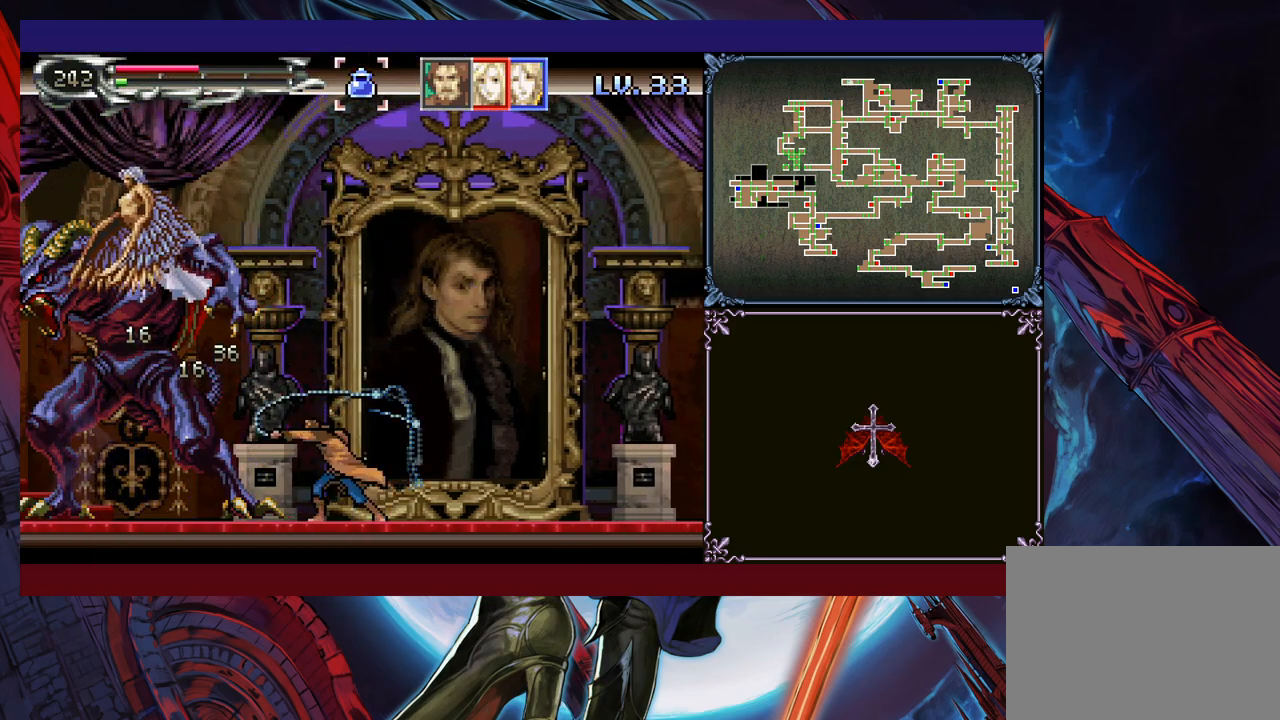
{"buttons": [], "left_stick": "center", "events": [[83, "X", "up"], [150, "X", "down"], [200, "X", "up"], [283, "X", "down"], [350, "X", "up"], [400, "X", "down"], [450, "X", "up"]]}
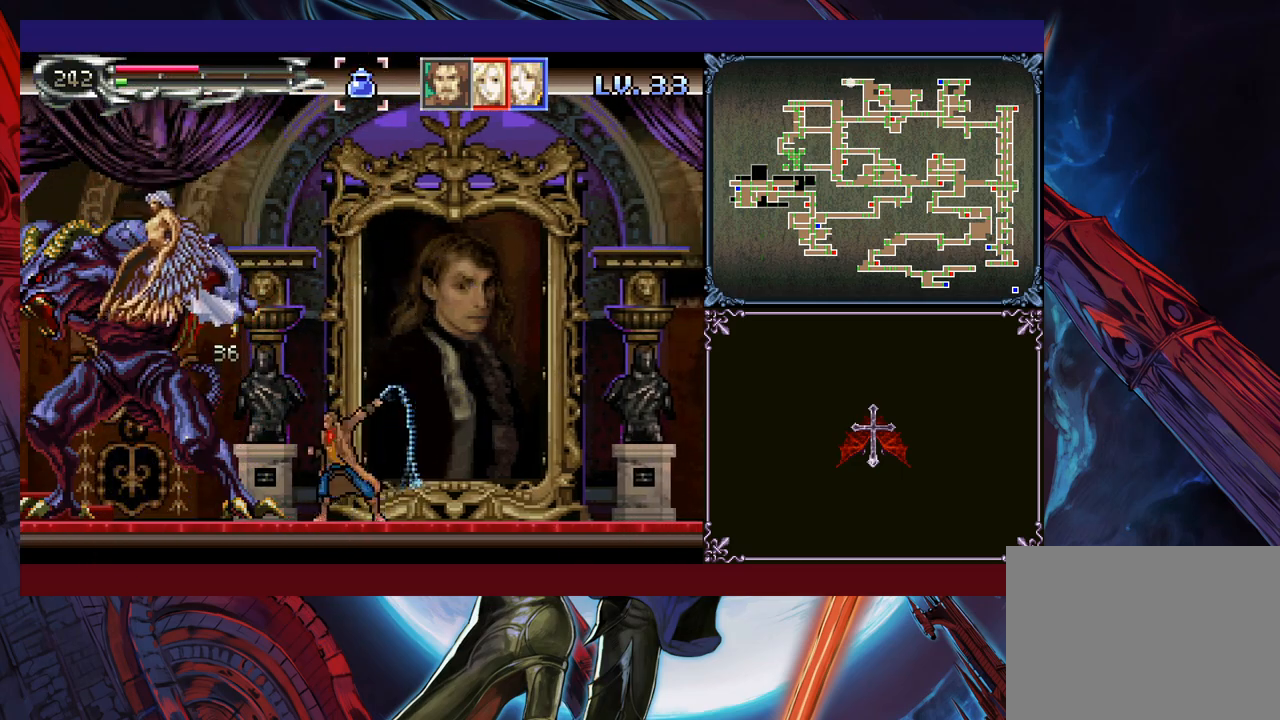
{"buttons": [], "left_stick": "center", "events": [[33, "X", "down"], [100, "X", "up"], [150, "X", "down"], [233, "X", "up"], [300, "X", "down"], [350, "X", "up"], [433, "X", "down"], [500, "X", "up"]]}
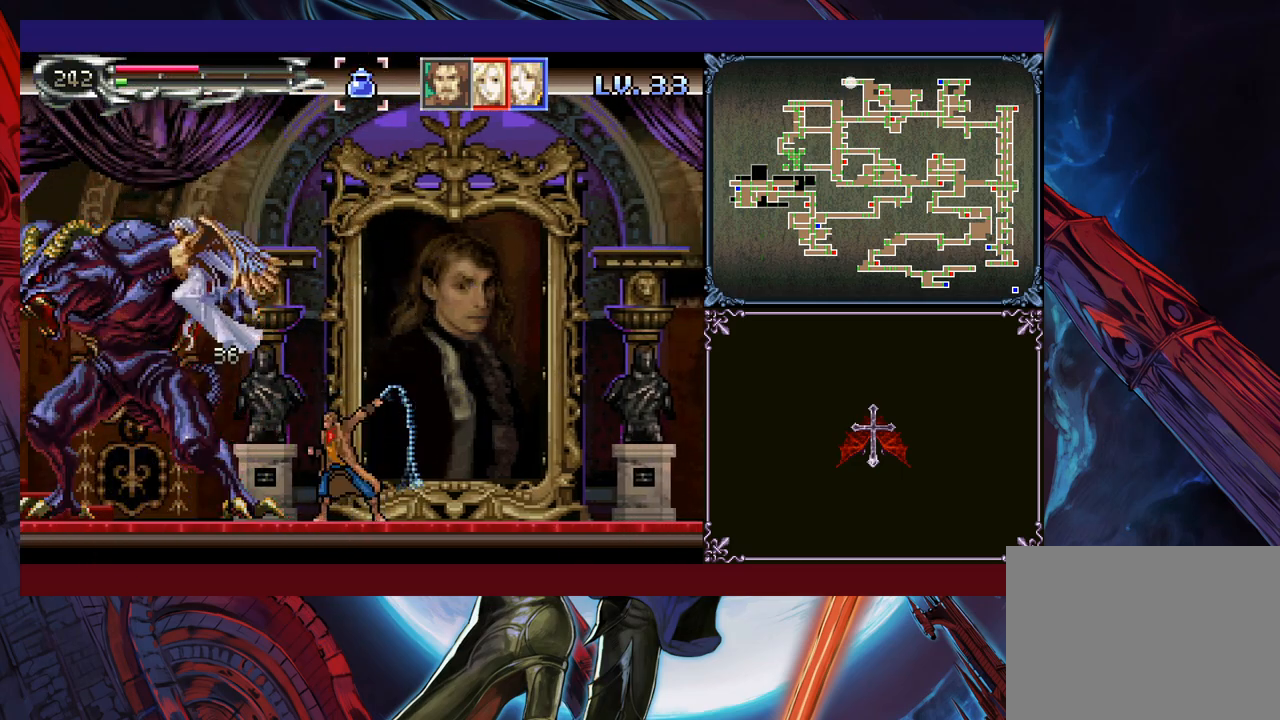
{"buttons": ["X"], "left_stick": "center", "events": [[83, "X", "down"], [150, "X", "up"], [200, "X", "down"], [283, "X", "up"], [350, "X", "down"], [400, "X", "up"], [483, "X", "down"]]}
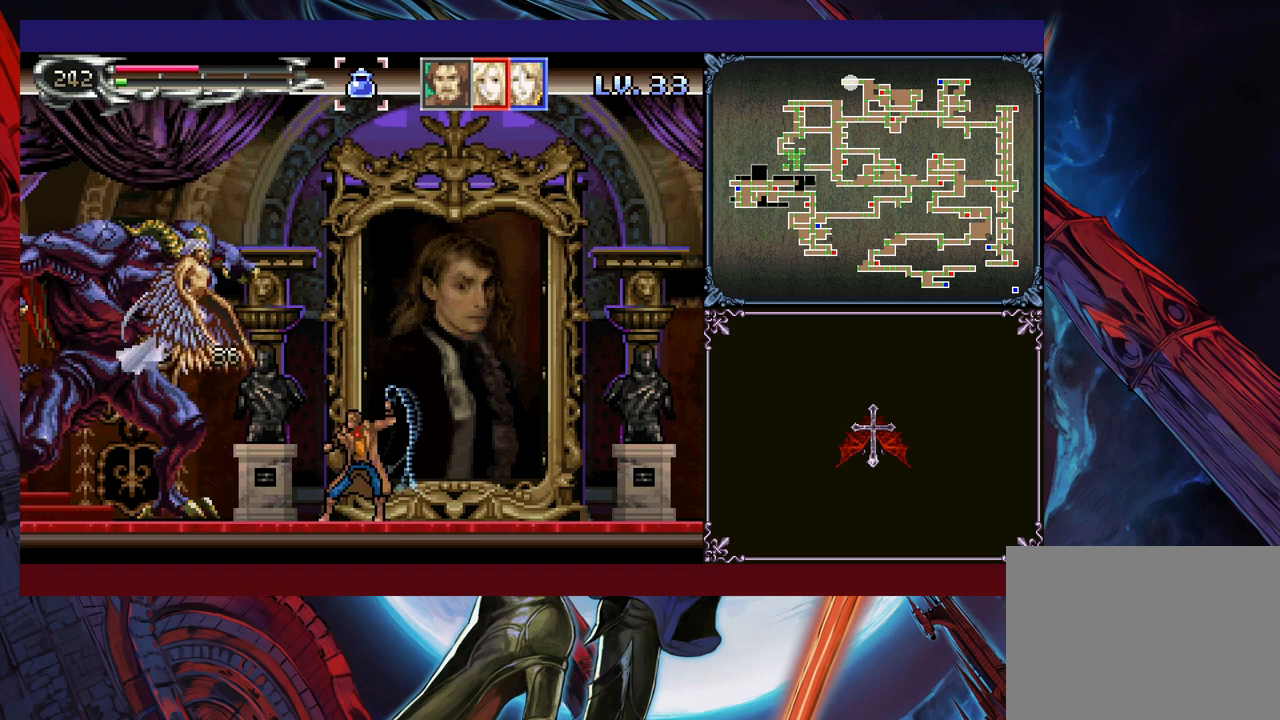
{"buttons": ["X"], "left_stick": "up-left", "events": [[50, "X", "up"], [333, "left_stick", "up"], [383, "X", "down"], [433, "X", "up"], [450, "left_stick", "up-left"], [500, "X", "down"]]}
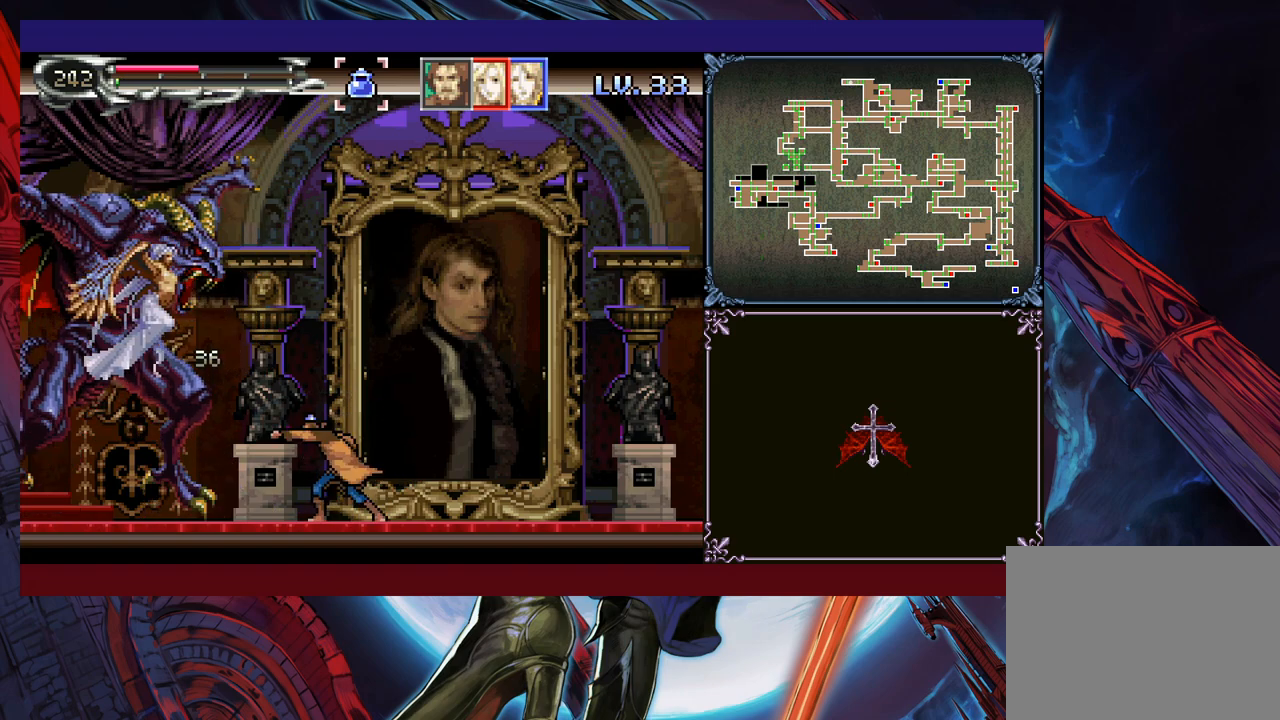
{"buttons": ["B"], "left_stick": "right", "events": [[83, "X", "up"], [83, "left_stick", "center"], [283, "Y", "down"], [350, "left_stick", "right"], [400, "Y", "up"], [433, "B", "down"]]}
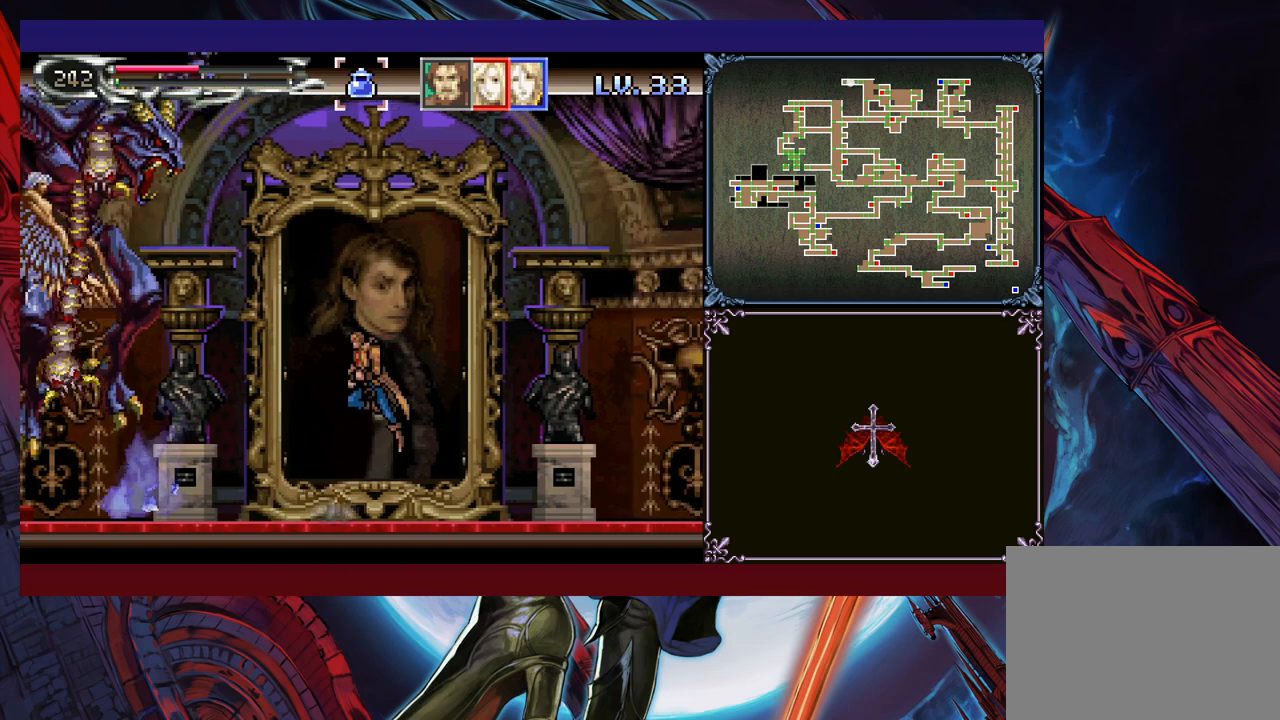
{"buttons": [], "left_stick": "right", "events": [[250, "B", "up"]]}
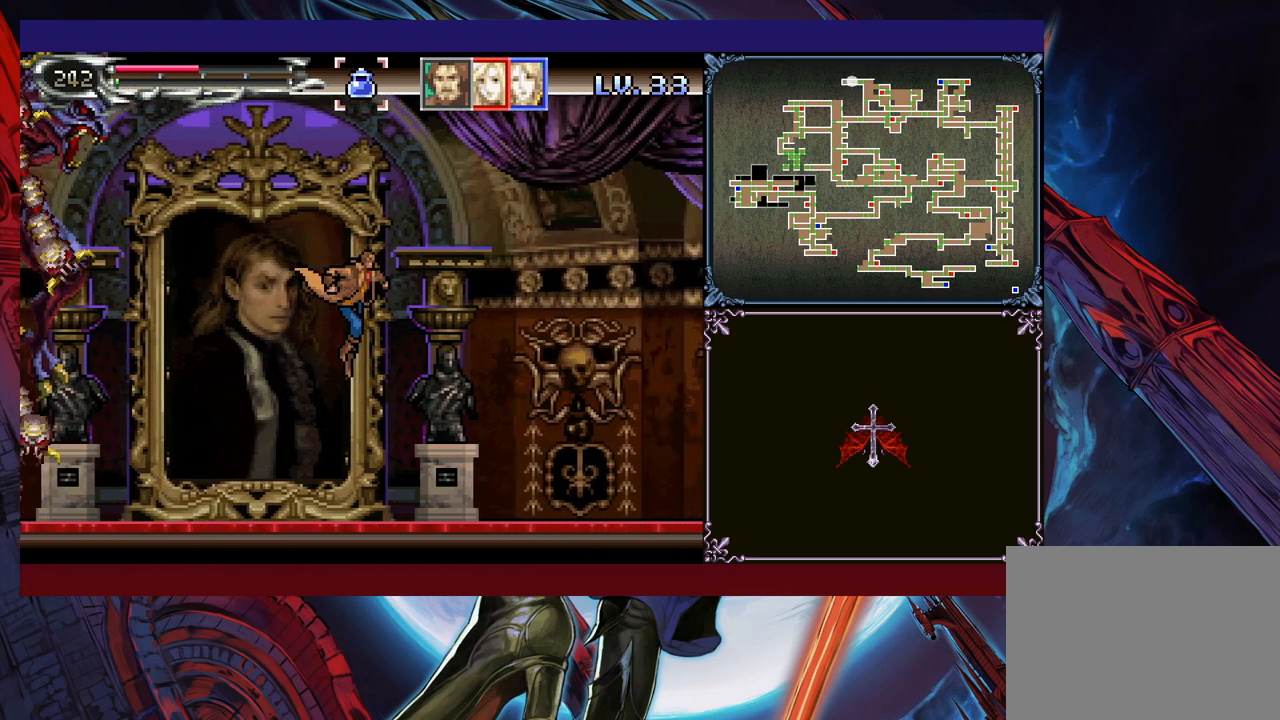
{"buttons": ["B"], "left_stick": "right", "events": [[500, "B", "down"]]}
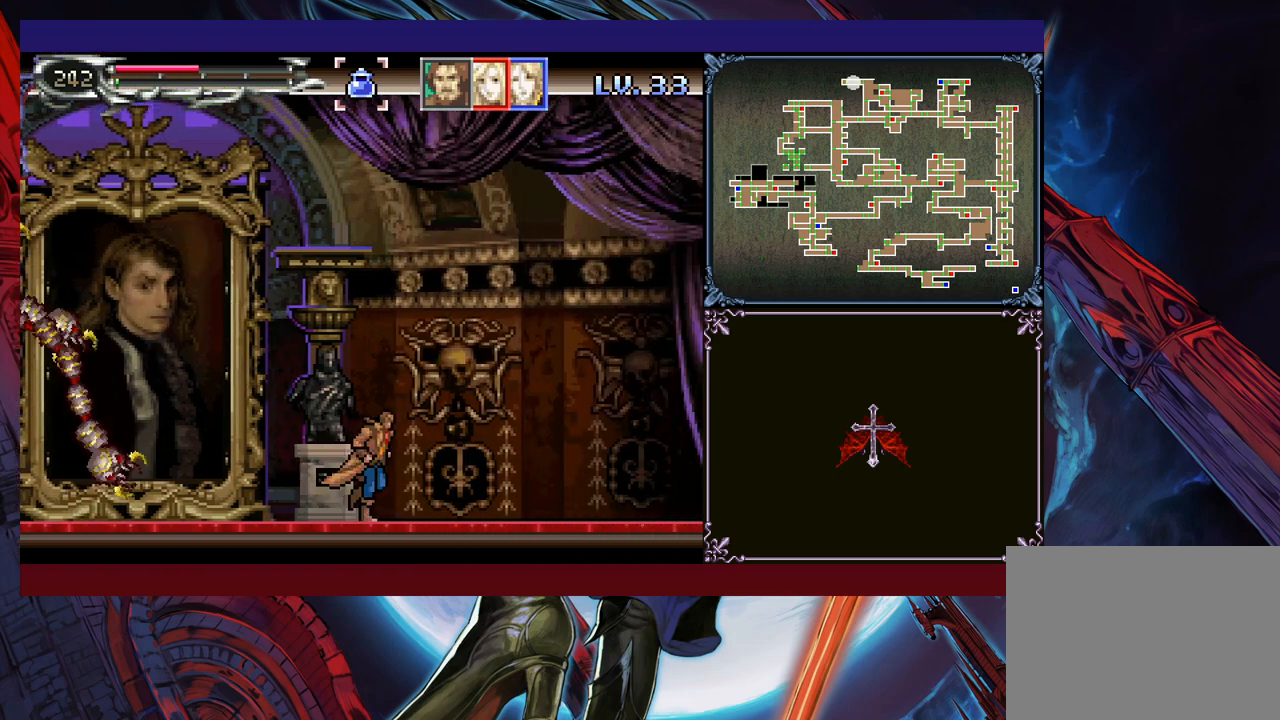
{"buttons": ["B"], "left_stick": "center", "events": [[50, "left_stick", "center"], [300, "left_stick", "left"], [450, "left_stick", "center"]]}
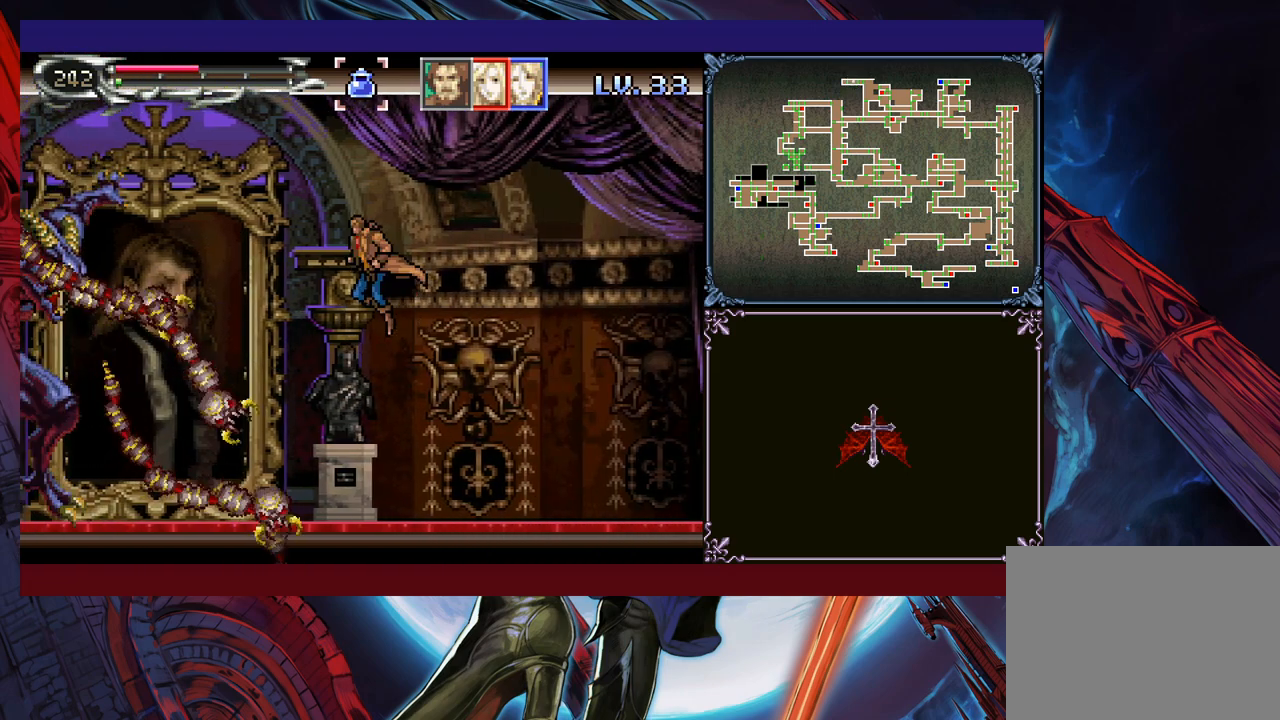
{"buttons": ["B"], "left_stick": "left", "events": [[50, "B", "up"], [183, "B", "down"], [333, "left_stick", "left"]]}
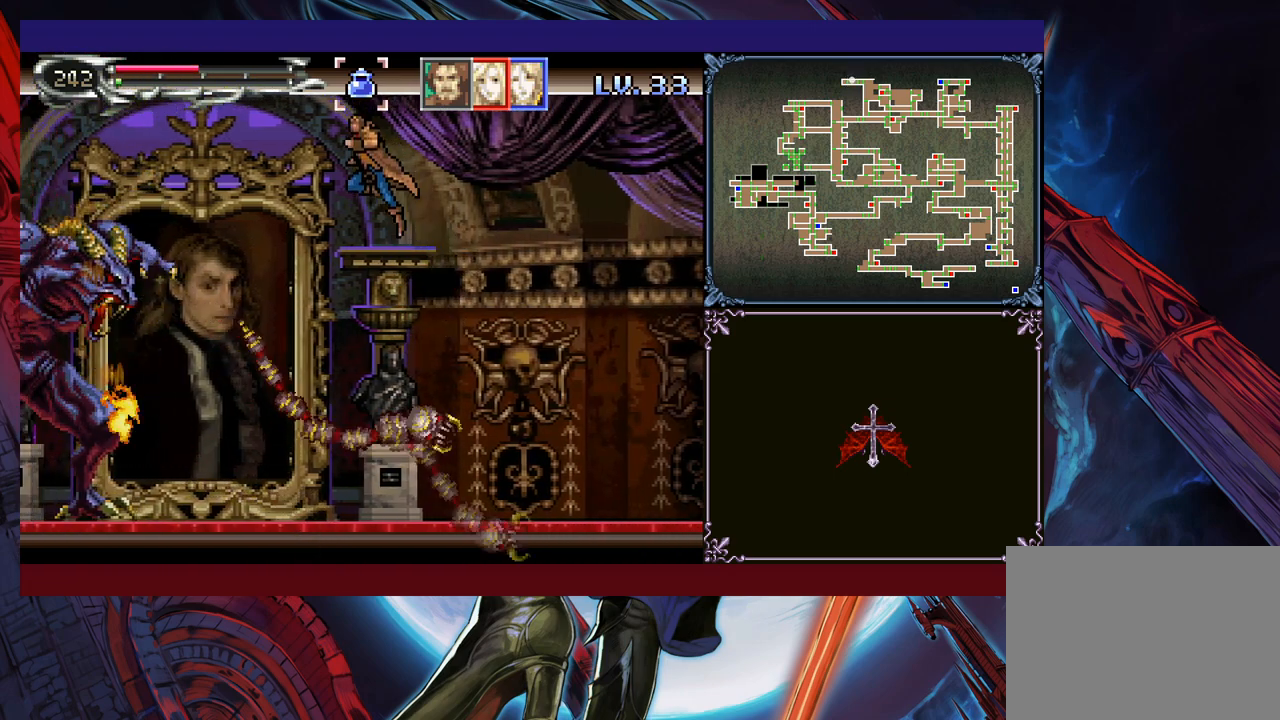
{"buttons": [], "left_stick": "center", "events": [[150, "left_stick", "up-left"], [183, "B", "up"], [350, "Y", "down"], [483, "Y", "up"], [500, "left_stick", "center"]]}
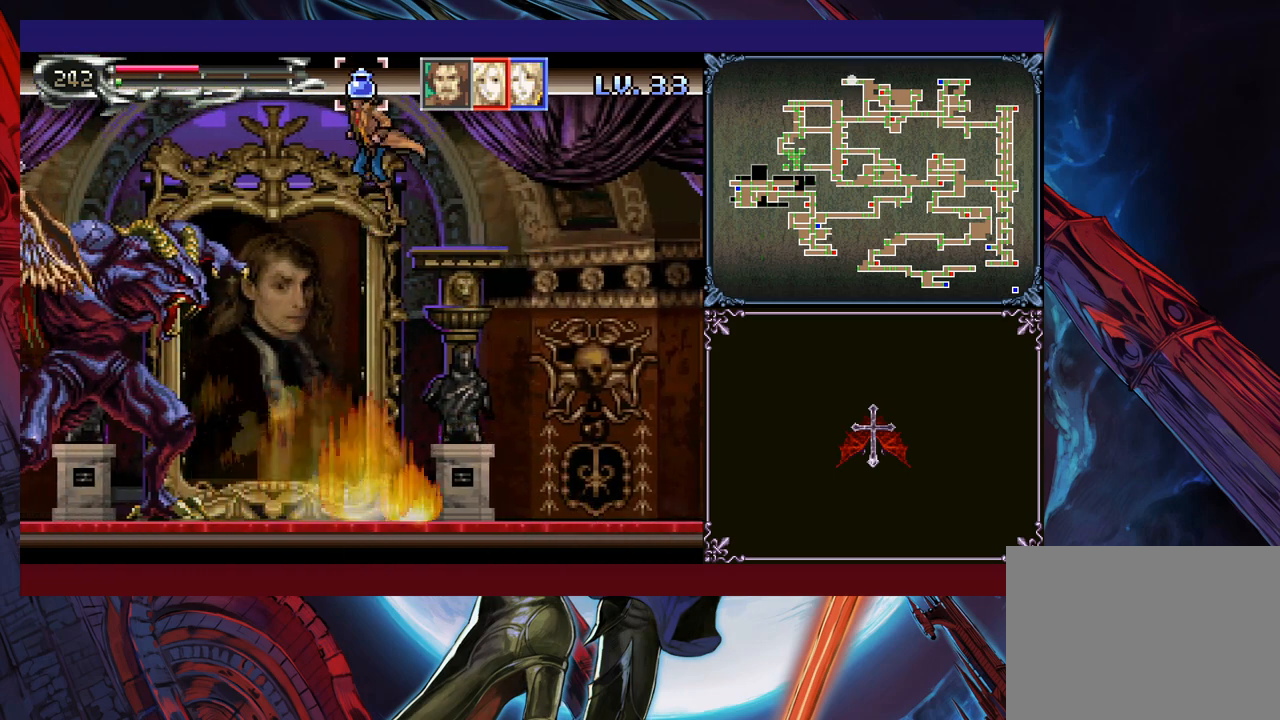
{"buttons": [], "left_stick": "center", "events": [[83, "left_stick", "left"], [150, "X", "down"], [200, "X", "up"], [200, "left_stick", "center"], [250, "X", "down"], [333, "X", "up"], [400, "X", "down"], [450, "X", "up"]]}
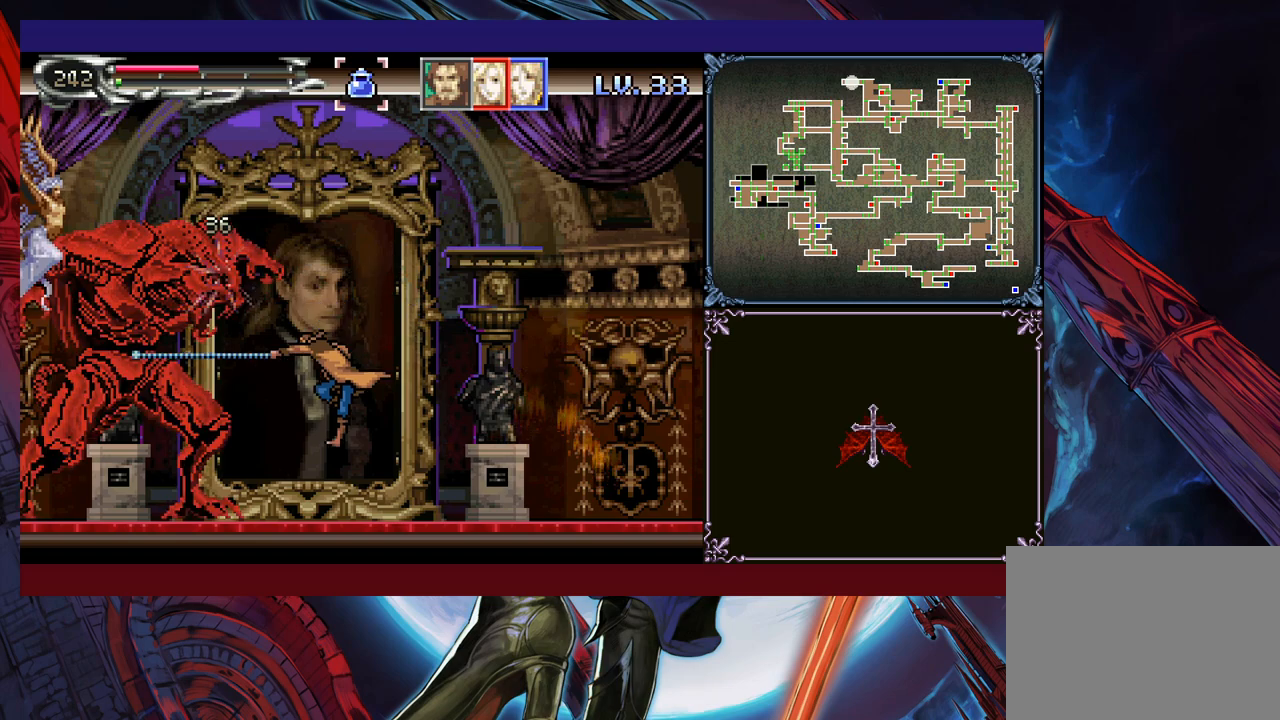
{"buttons": [], "left_stick": "center", "events": [[33, "X", "down"], [100, "X", "up"], [150, "X", "down"], [233, "X", "up"], [300, "X", "down"], [350, "X", "up"], [433, "X", "down"], [500, "X", "up"]]}
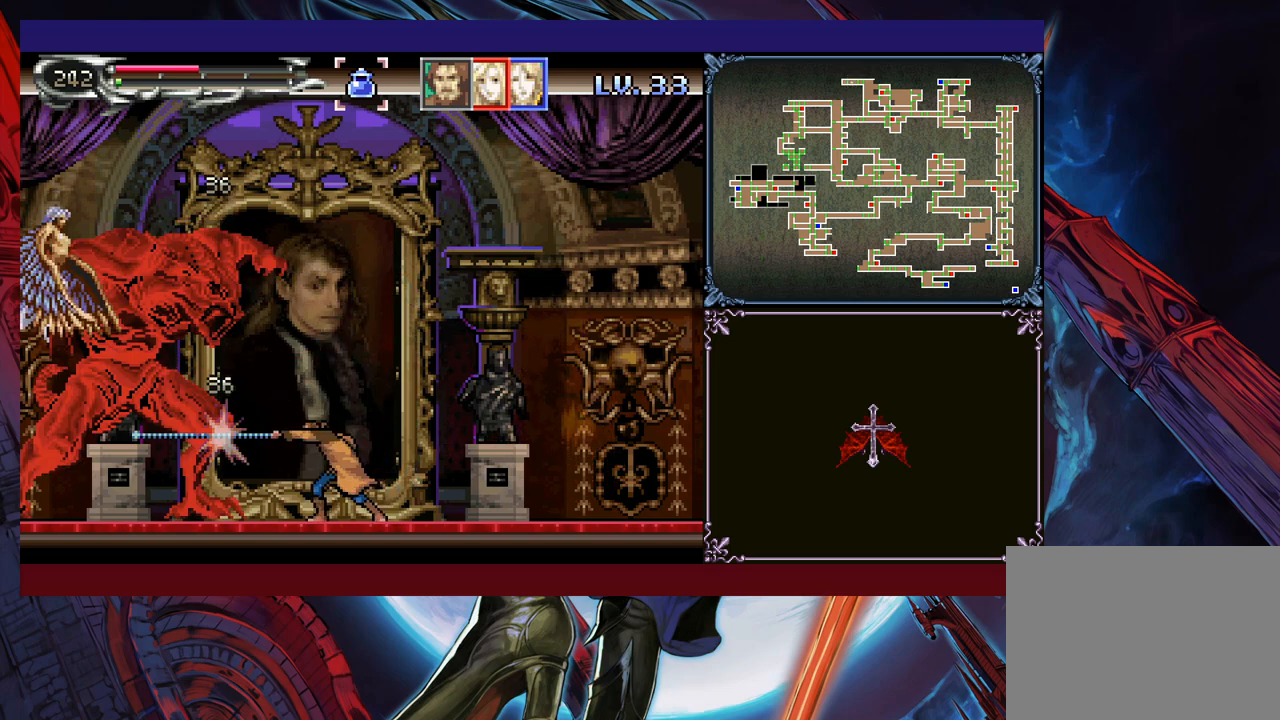
{"buttons": ["X"], "left_stick": "center", "events": [[50, "X", "down"], [133, "X", "up"], [183, "X", "down"], [250, "X", "up"], [333, "X", "down"], [400, "X", "up"], [450, "X", "down"]]}
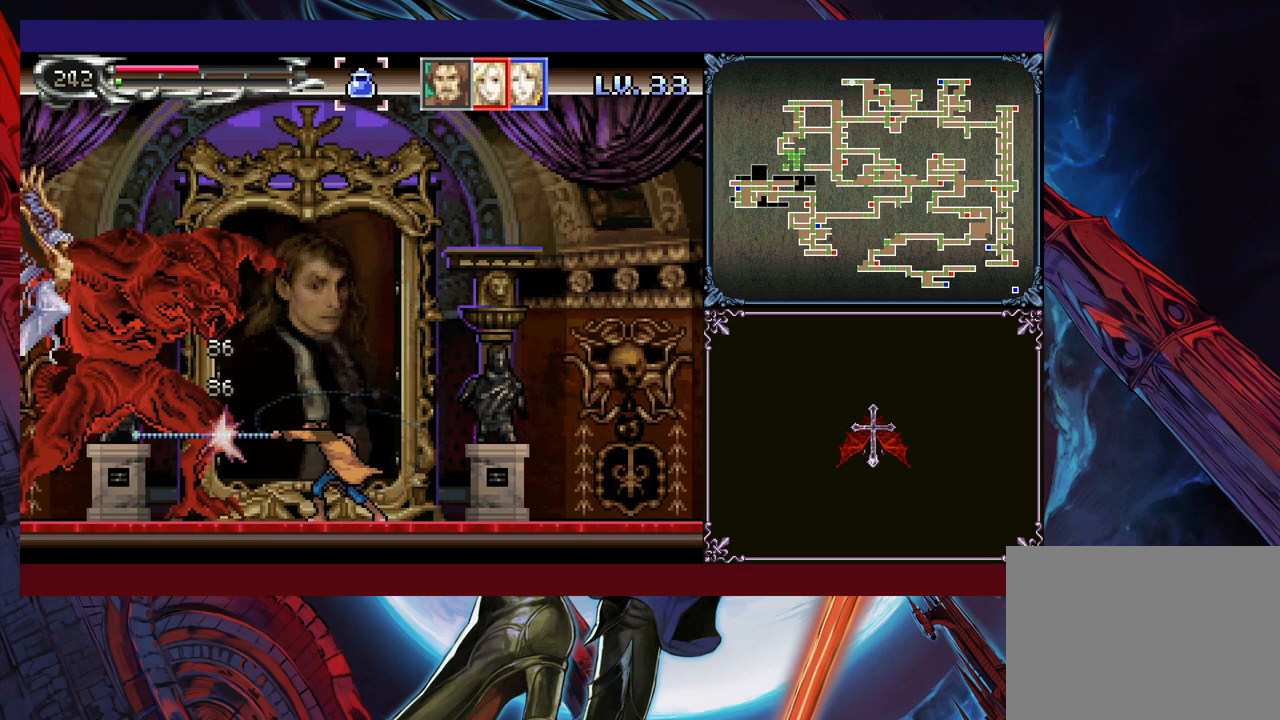
{"buttons": ["X"], "left_stick": "center", "events": [[50, "X", "up"], [100, "X", "down"], [183, "X", "up"], [250, "X", "down"], [300, "X", "up"], [383, "X", "down"], [450, "X", "up"], [500, "X", "down"]]}
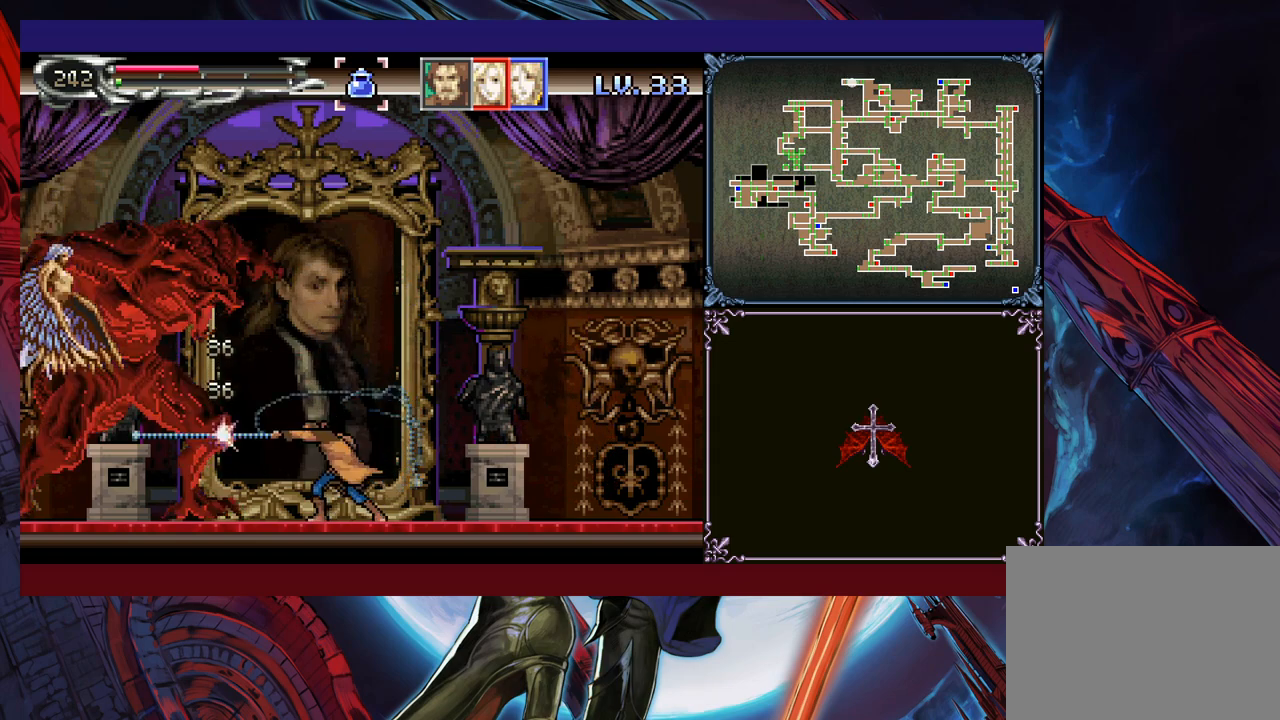
{"buttons": [], "left_stick": "center", "events": [[83, "X", "up"], [150, "X", "down"], [233, "X", "up"], [283, "X", "down"], [350, "X", "up"], [400, "X", "down"], [483, "X", "up"]]}
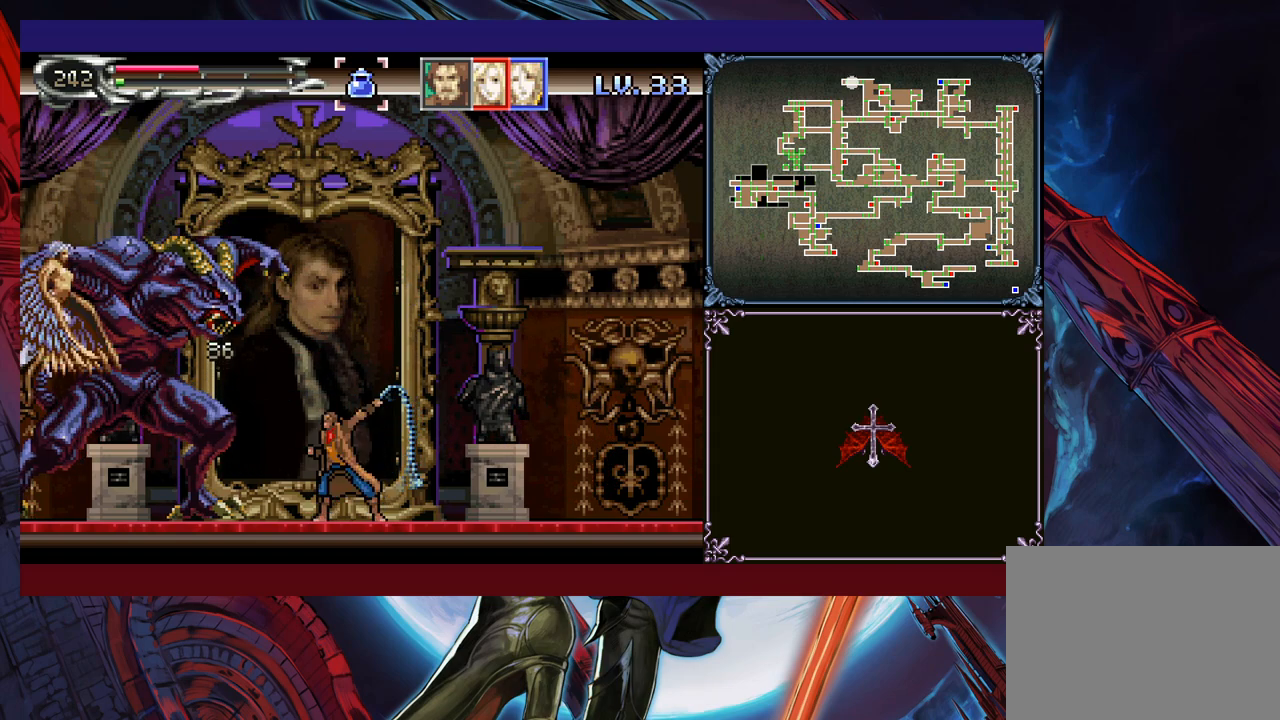
{"buttons": [], "left_stick": "center", "events": [[50, "X", "down"], [100, "X", "up"], [150, "X", "down"], [233, "X", "up"], [300, "X", "down"], [383, "X", "up"], [433, "X", "down"], [500, "X", "up"]]}
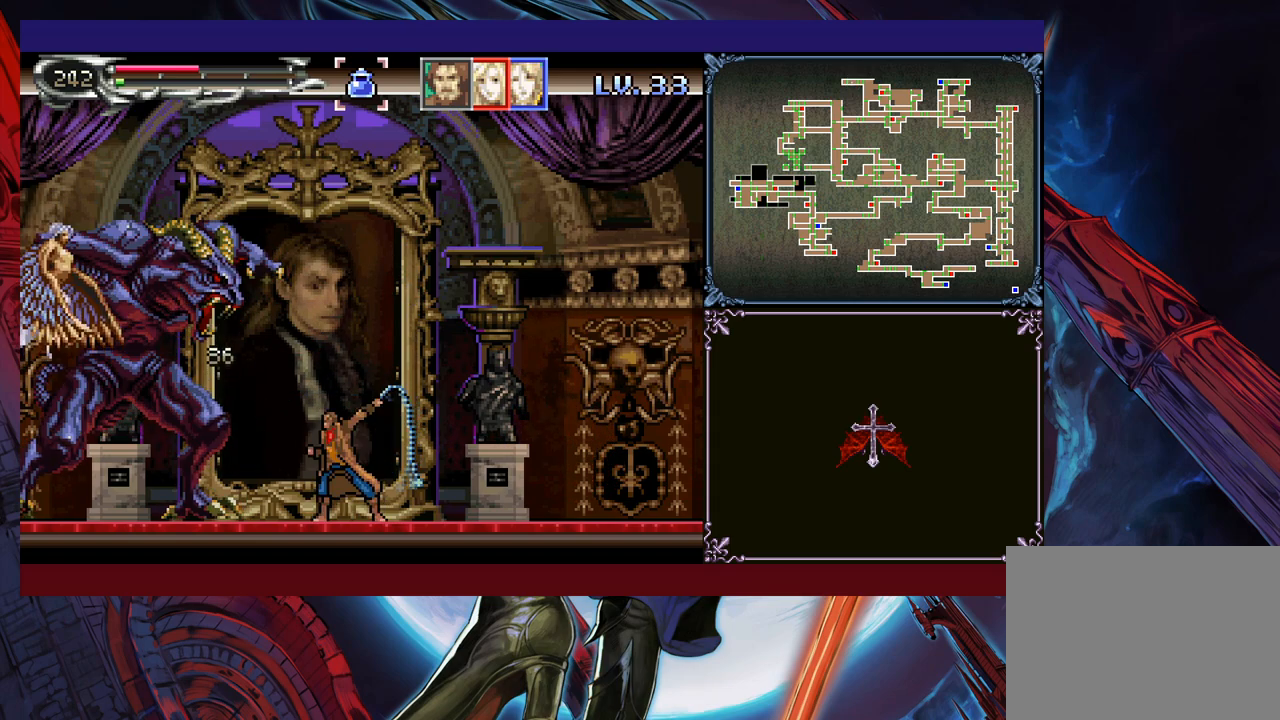
{"buttons": ["X"], "left_stick": "center", "events": [[83, "X", "down"], [150, "X", "up"], [200, "X", "down"], [283, "X", "up"], [350, "X", "down"], [400, "X", "up"], [450, "X", "down"]]}
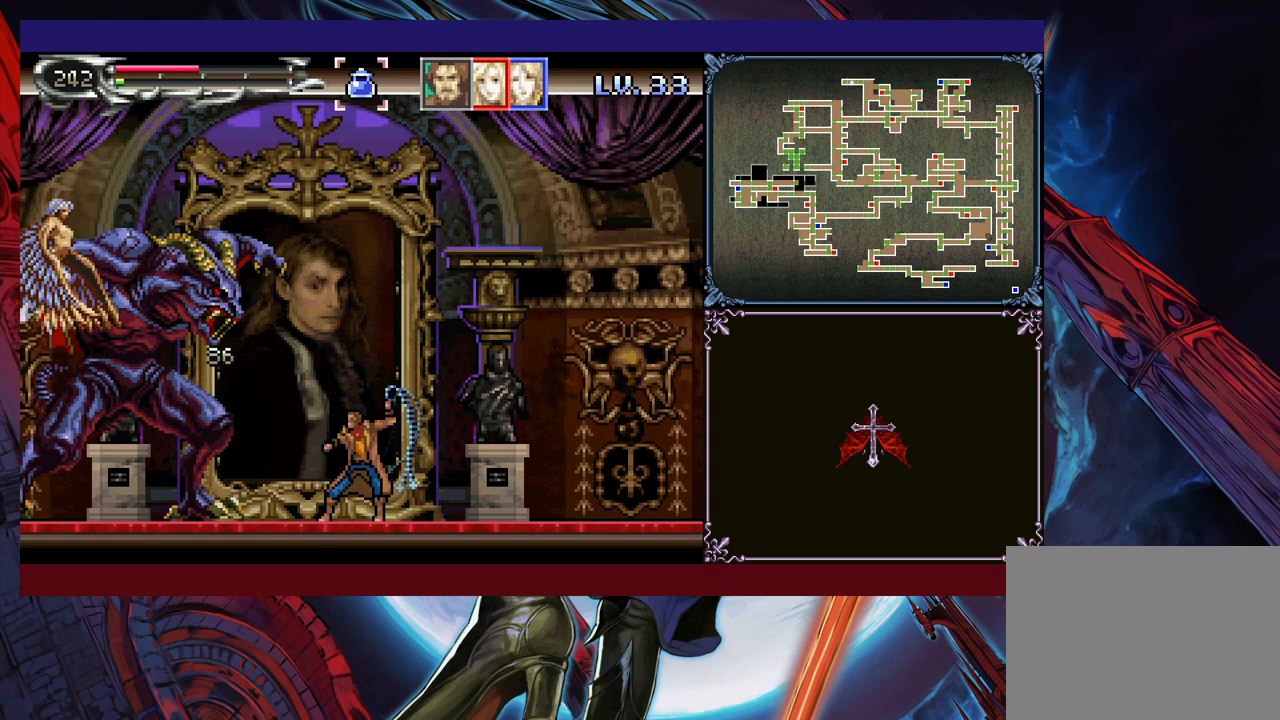
{"buttons": ["X"], "left_stick": "center", "events": [[33, "X", "up"], [100, "X", "down"], [150, "X", "up"], [233, "X", "down"], [300, "X", "up"], [350, "X", "down"], [450, "X", "up"], [500, "X", "down"]]}
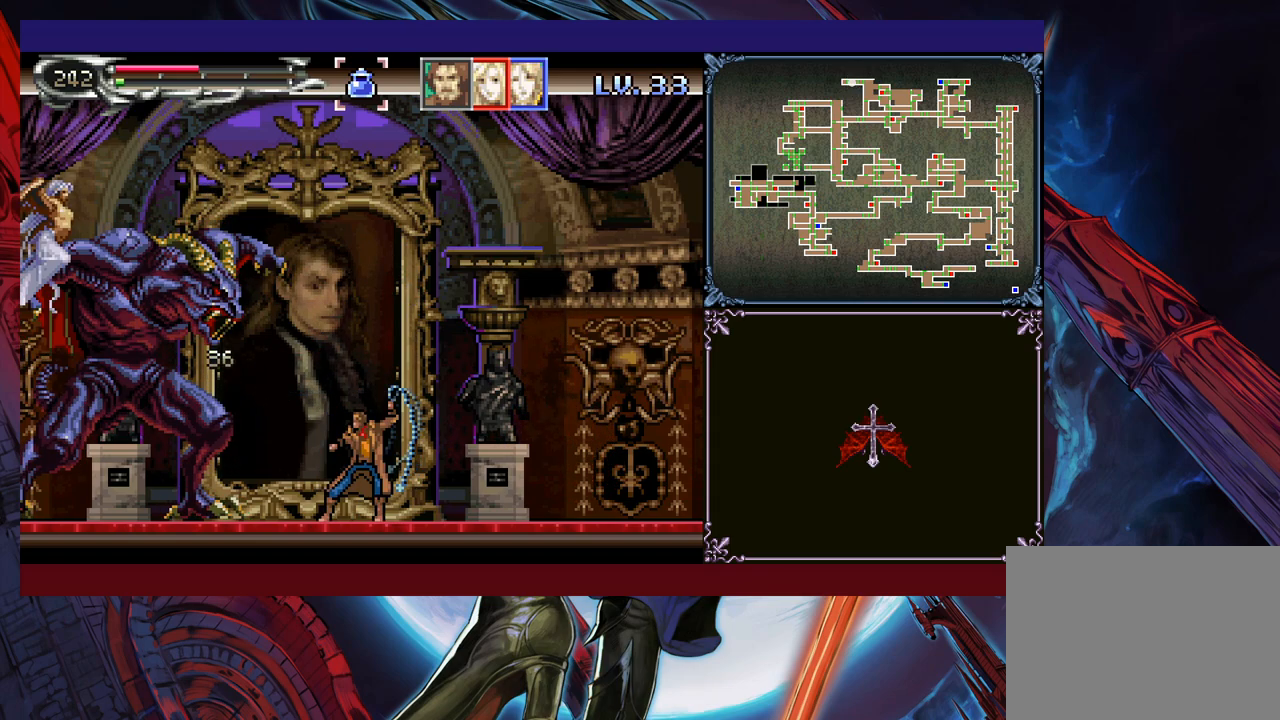
{"buttons": [], "left_stick": "center", "events": [[83, "X", "up"], [150, "X", "down"], [233, "X", "up"], [283, "X", "down"], [350, "X", "up"], [400, "X", "down"], [483, "X", "up"]]}
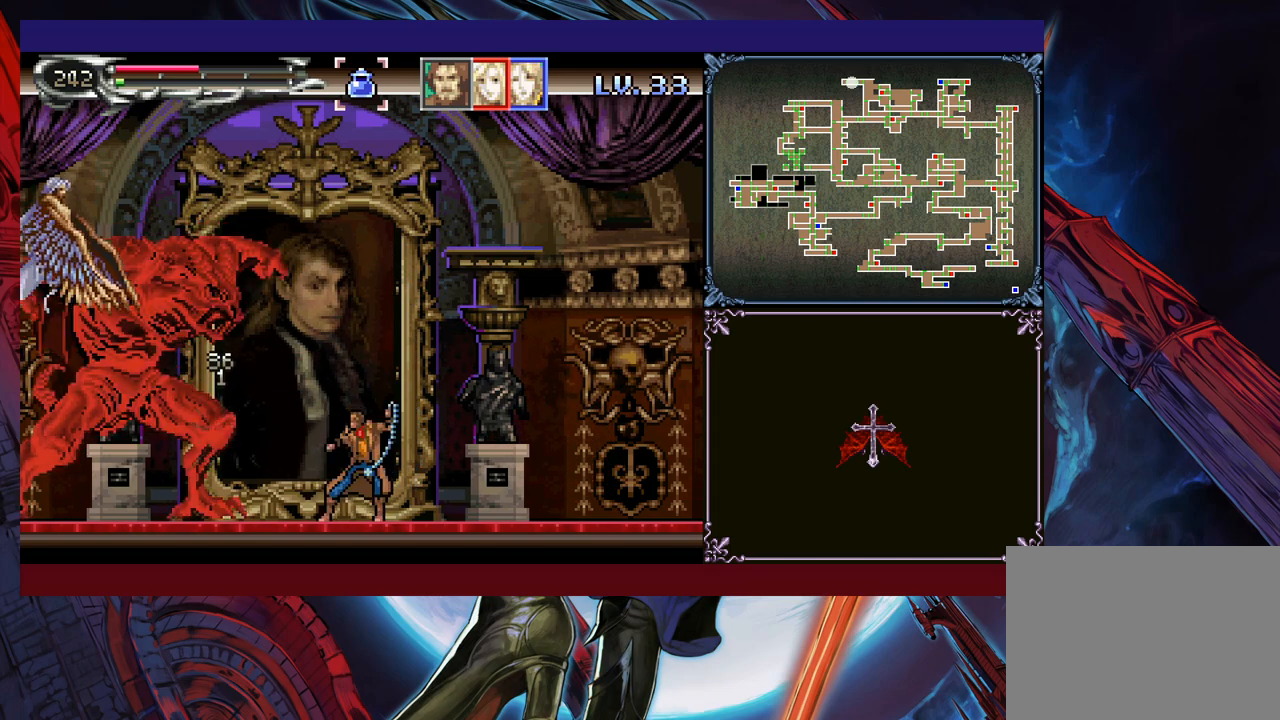
{"buttons": ["Y"], "left_stick": "center", "events": [[50, "X", "down"], [100, "X", "up"], [483, "Y", "down"]]}
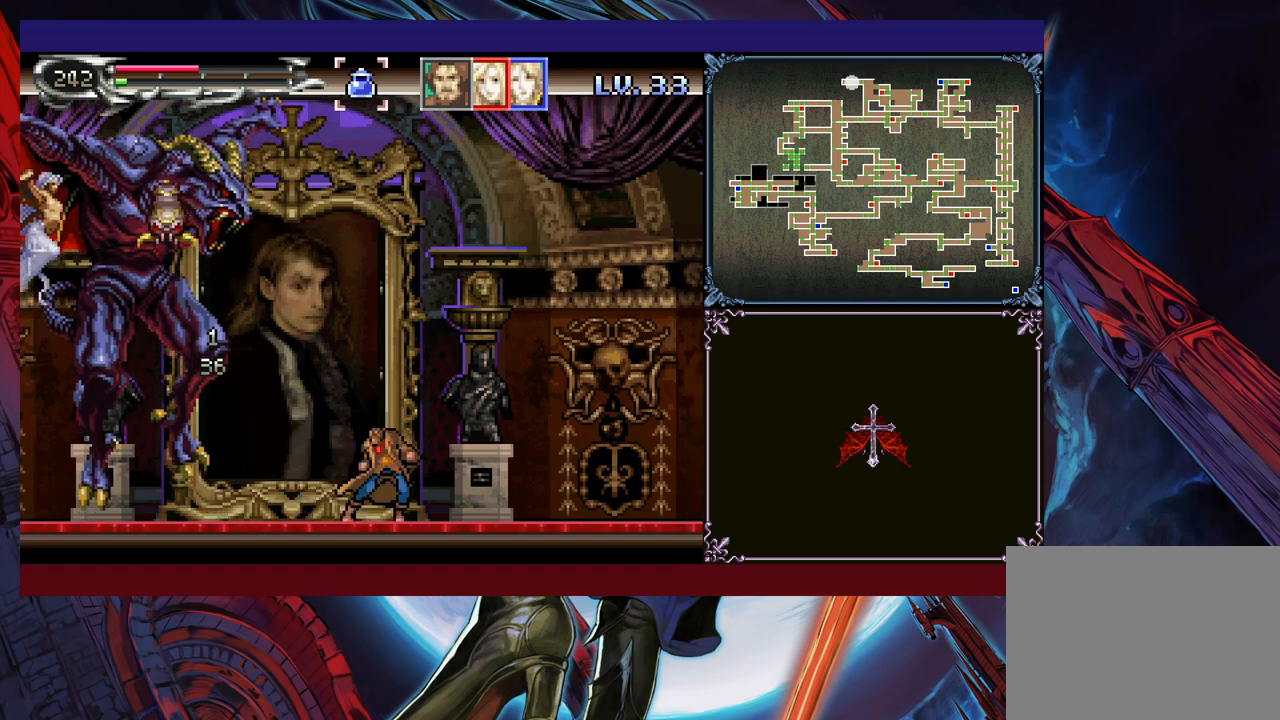
{"buttons": [], "left_stick": "right", "events": [[100, "Y", "up"], [133, "left_stick", "right"]]}
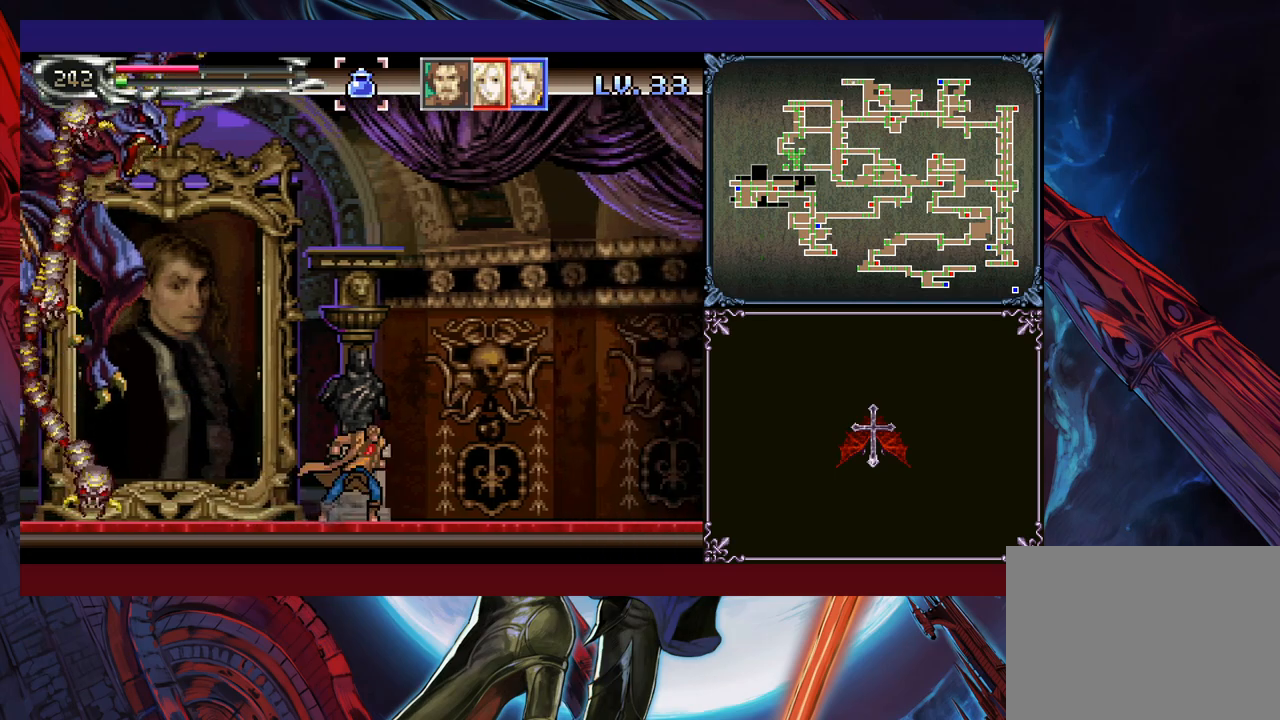
{"buttons": [], "left_stick": "right", "events": []}
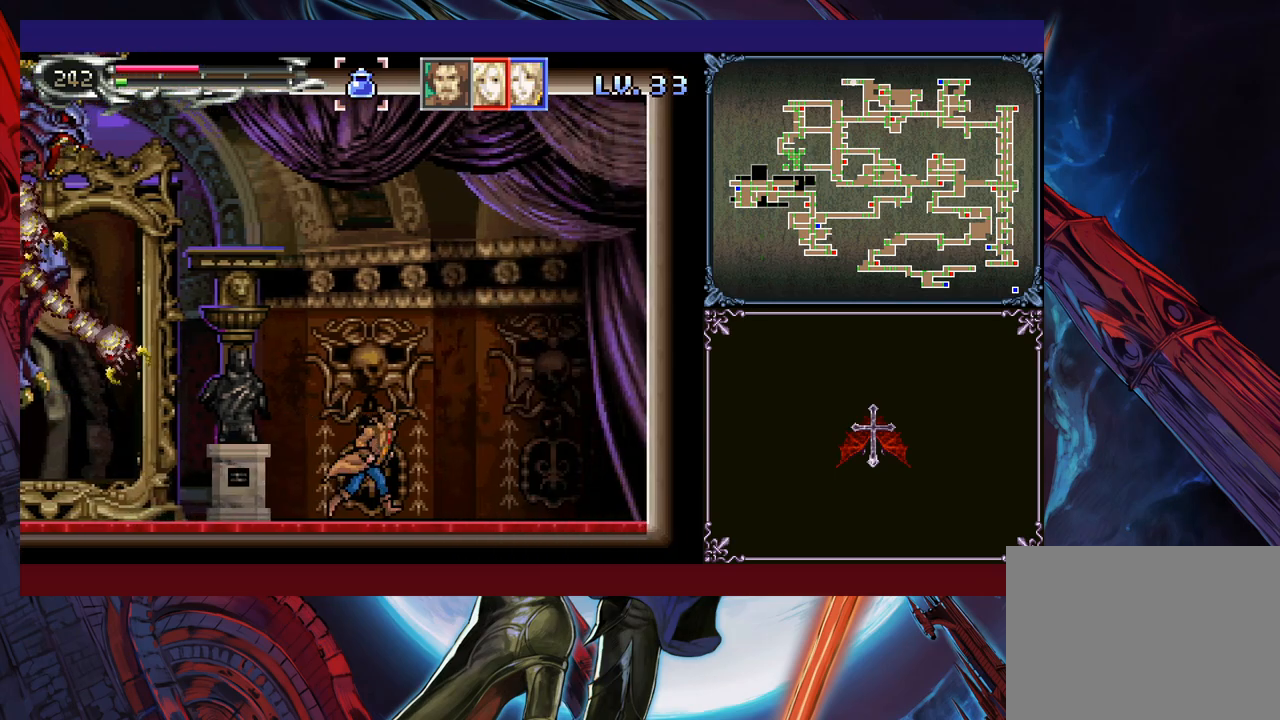
{"buttons": [], "left_stick": "center", "events": [[350, "left_stick", "center"]]}
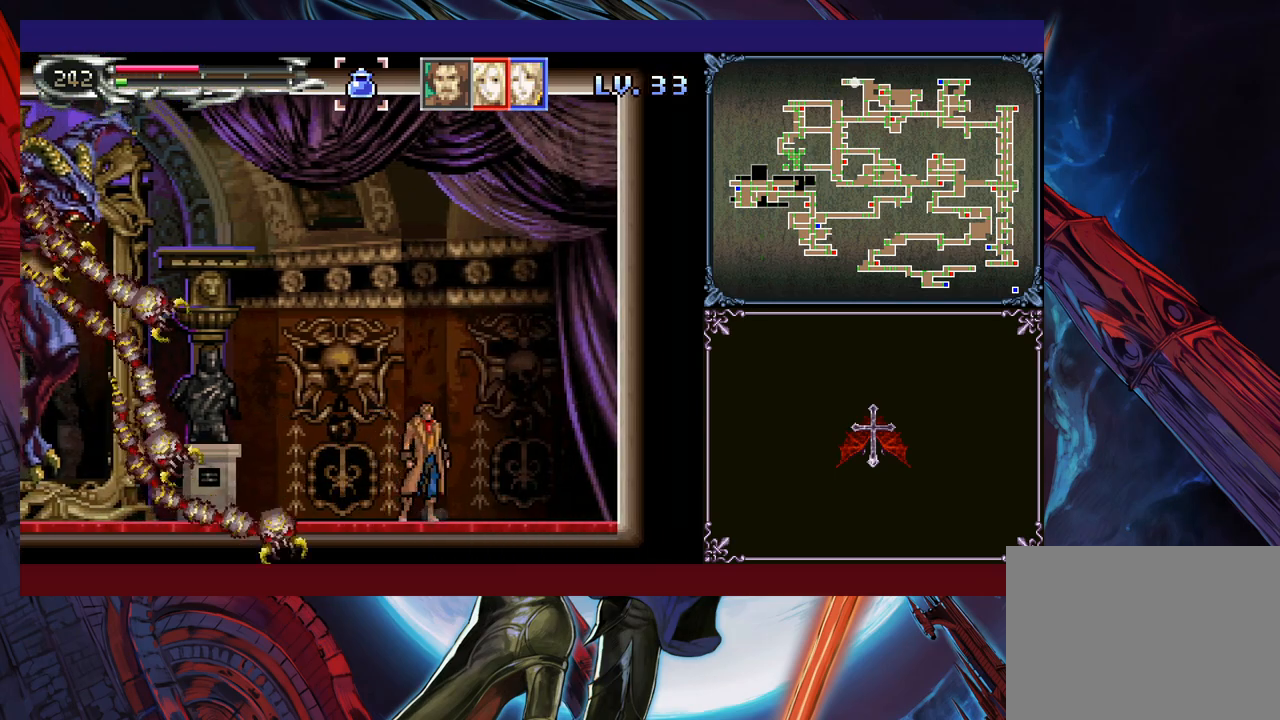
{"buttons": ["B"], "left_stick": "center", "events": [[100, "B", "down"]]}
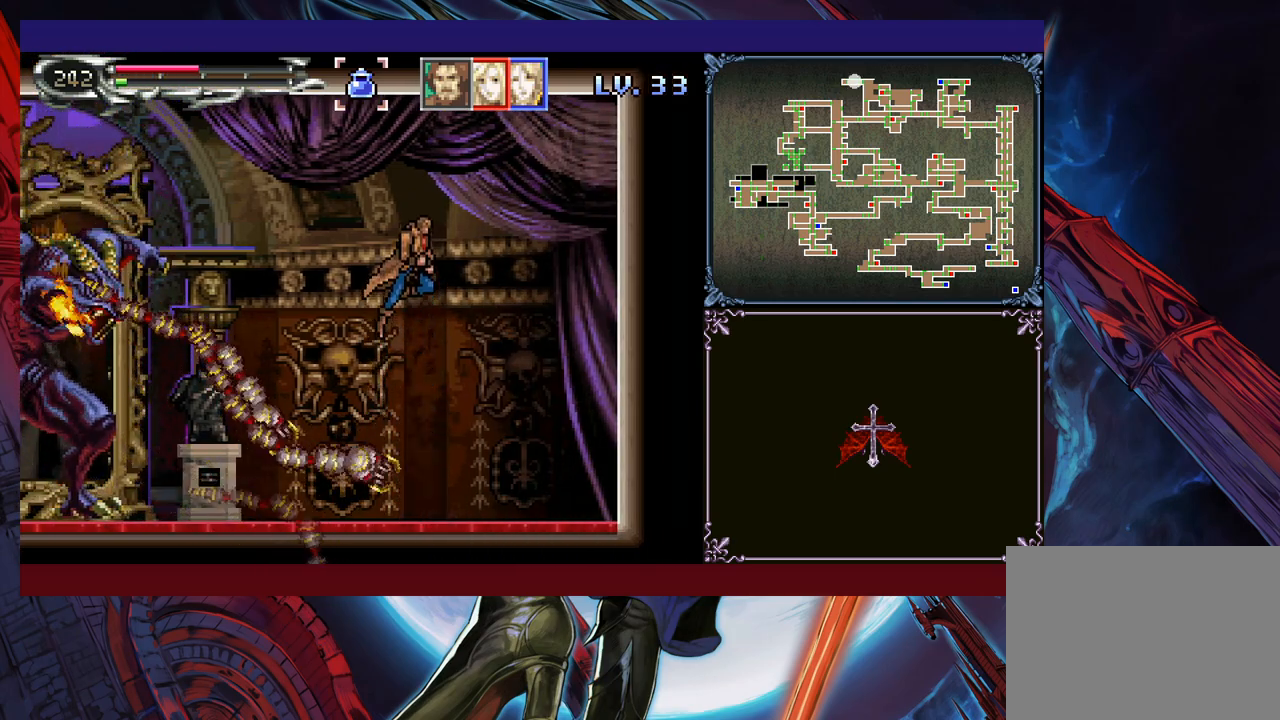
{"buttons": ["B", "X"], "left_stick": "up-left", "events": [[150, "B", "up"], [200, "left_stick", "left"], [233, "B", "down"], [300, "left_stick", "up-left"], [500, "X", "down"]]}
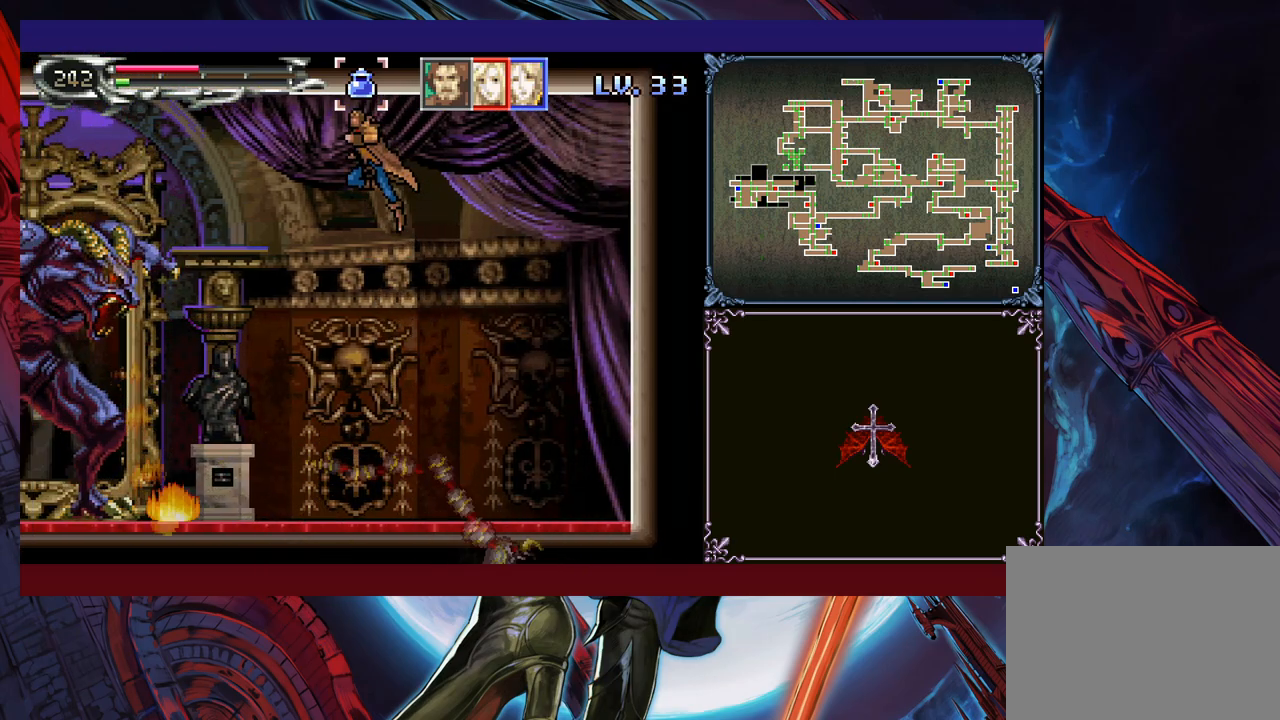
{"buttons": [], "left_stick": "up-left", "events": [[233, "X", "up"], [300, "B", "up"], [450, "X", "down"], [500, "X", "up"]]}
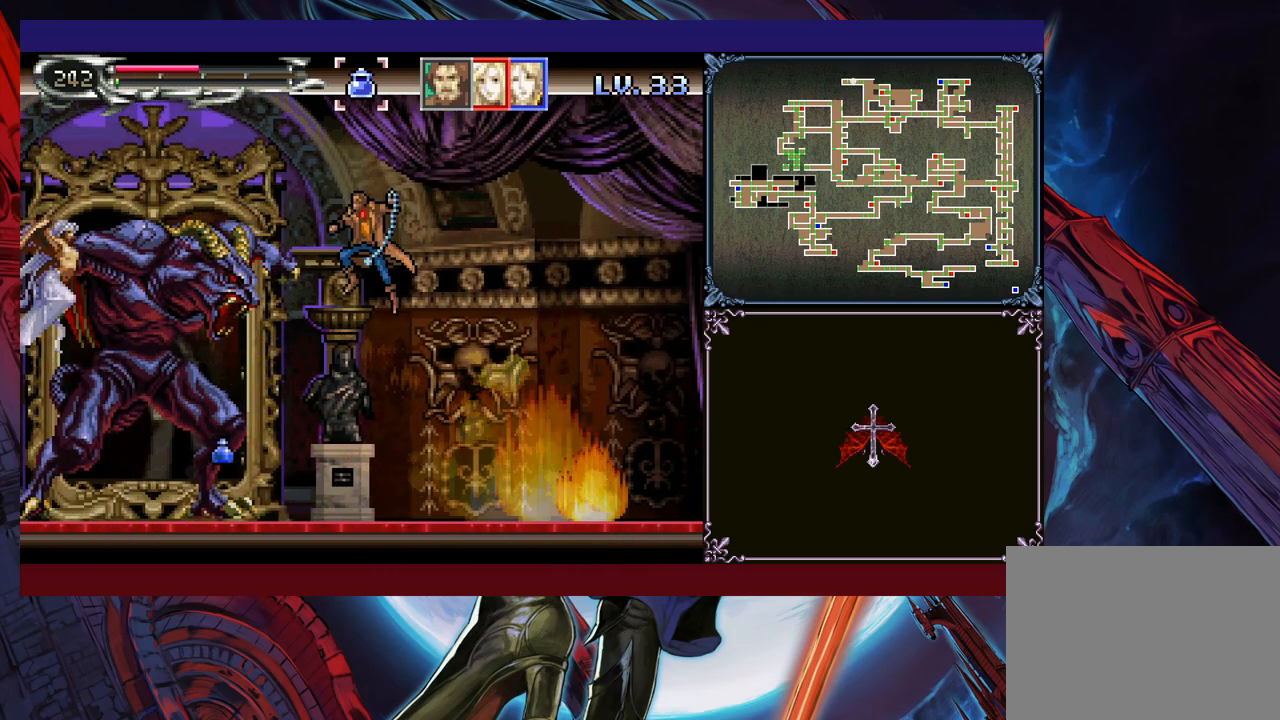
{"buttons": [], "left_stick": "center", "events": [[50, "X", "down"], [50, "left_stick", "center"], [100, "X", "up"], [183, "X", "down"], [250, "X", "up"], [300, "X", "down"], [383, "X", "up"], [433, "X", "down"], [500, "X", "up"]]}